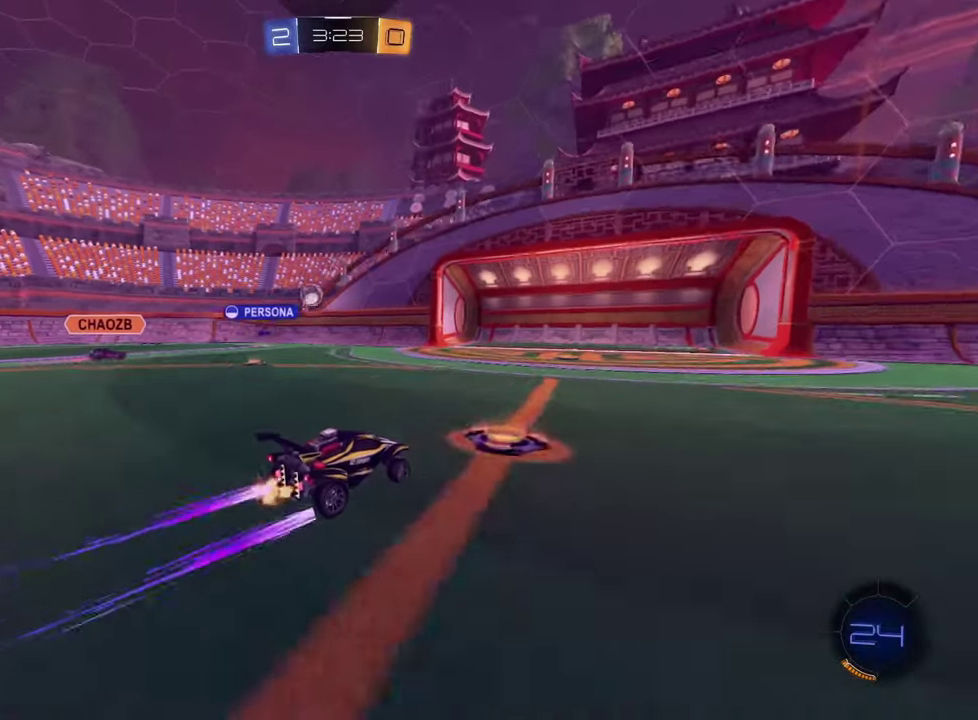
Gameplay with a controller (PlayStation layout); each line is a JSON object with the inputs held at the frame after it. "events" lists button and stick changes between this image and that frame as [ms after this image, input, new state], when the widget could be followed in between. Not read: L1 R1 R3 right_stick.
{"buttons": ["R2"], "left_stick": "right", "events": [[84, "R2", "up"], [417, "R2", "down"], [451, "left_stick", "right"]]}
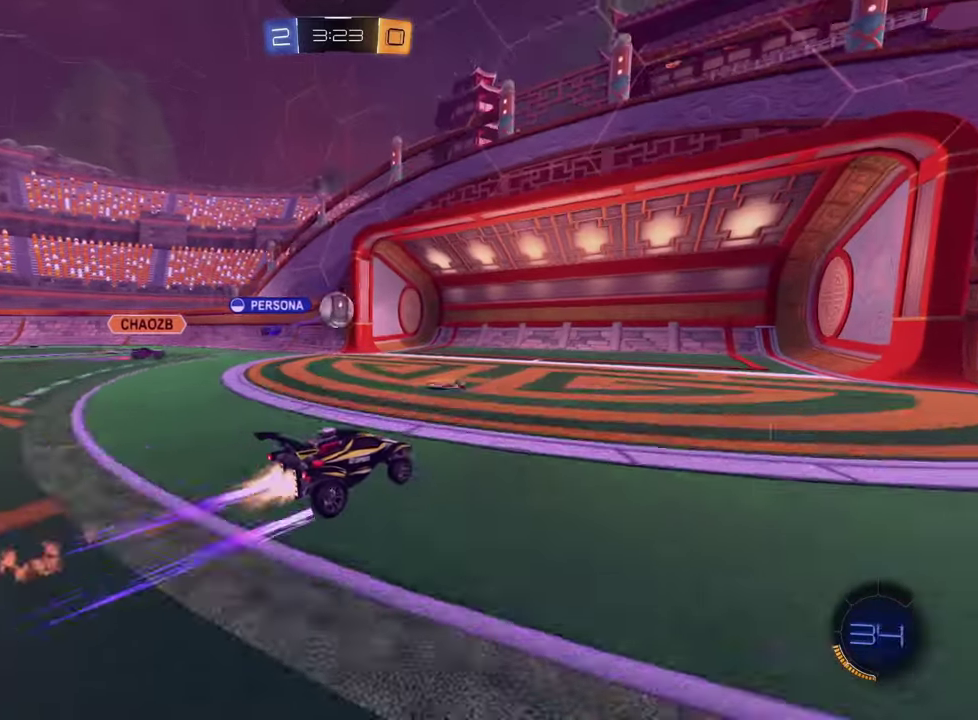
{"buttons": ["L2"], "left_stick": "right"}
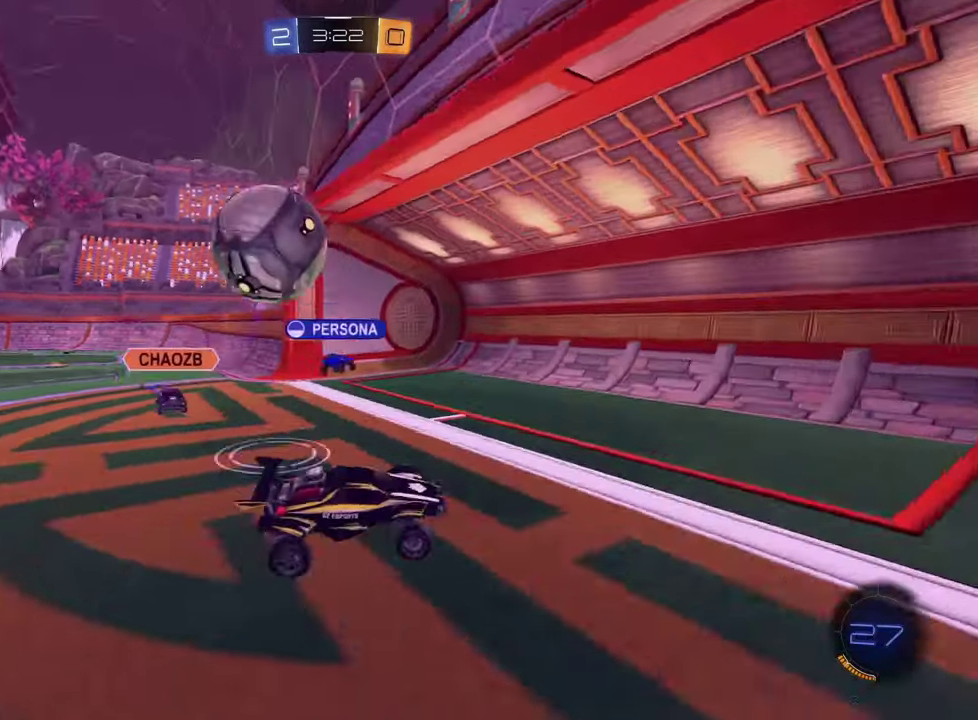
{"buttons": ["R2"], "left_stick": "down-right", "events": [[17, "L2", "up"], [167, "left_stick", "center"], [301, "left_stick", "right"], [401, "left_stick", "down-right"], [467, "R2", "down"]]}
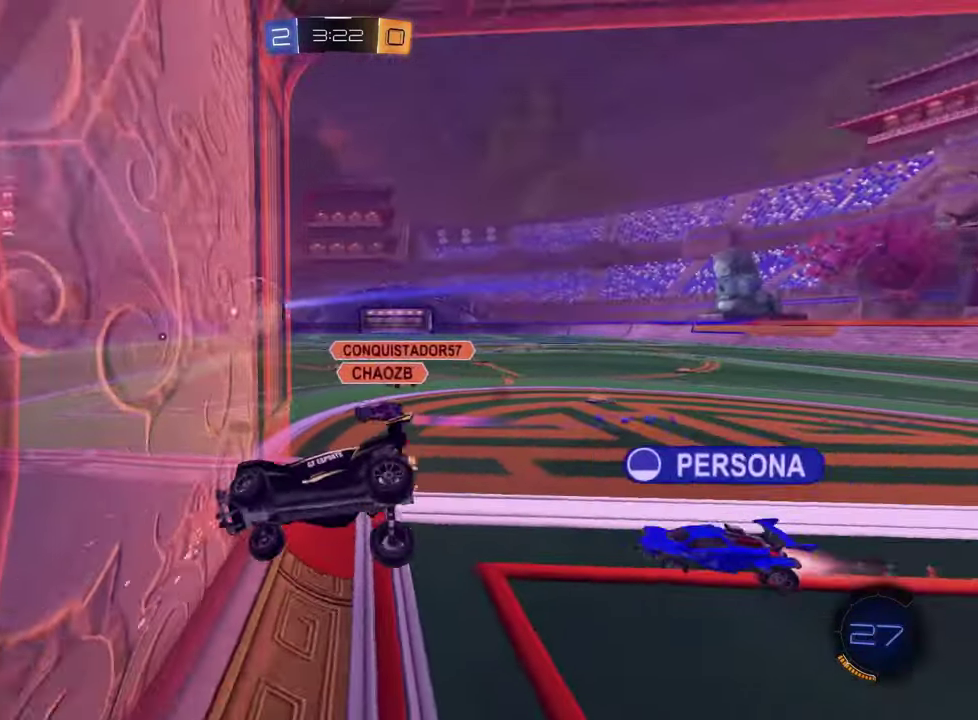
{"buttons": ["R2"], "left_stick": "right", "events": [[467, "left_stick", "right"]]}
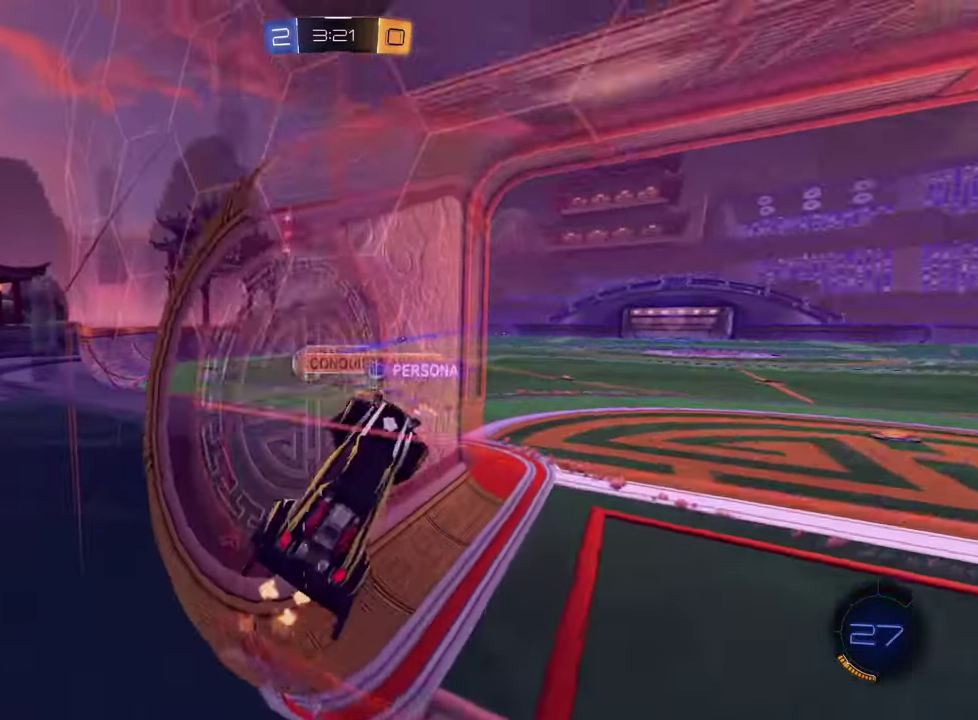
{"buttons": ["R2"], "left_stick": "up-left", "events": [[200, "left_stick", "center"], [451, "left_stick", "up-left"]]}
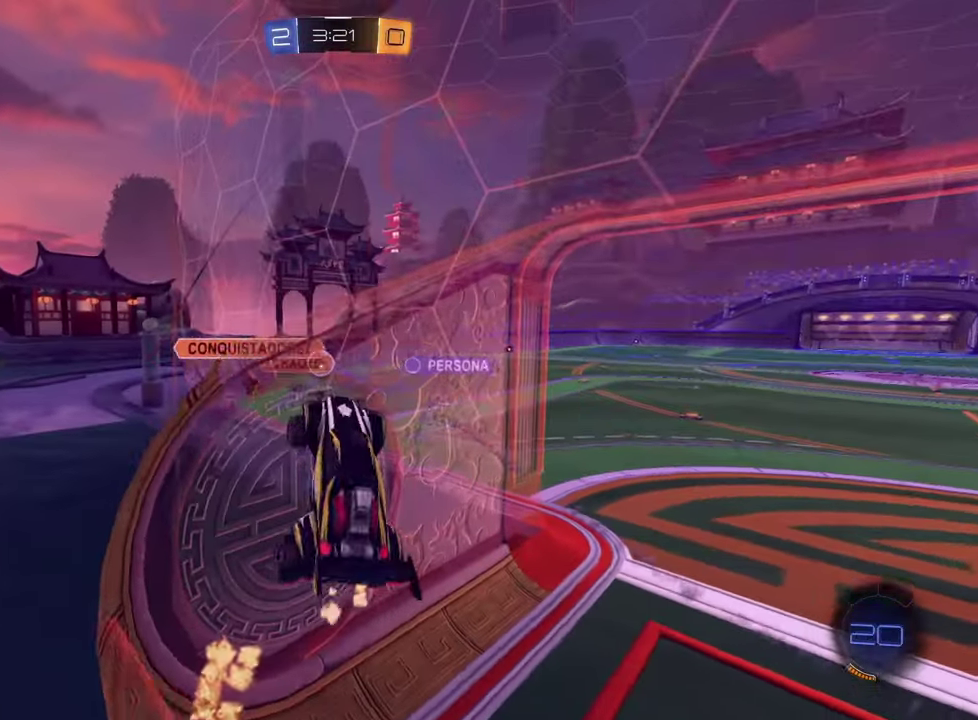
{"buttons": [], "left_stick": "down-right", "events": [[100, "left_stick", "up"], [133, "R2", "up"], [167, "left_stick", "up-right"], [317, "left_stick", "down-right"]]}